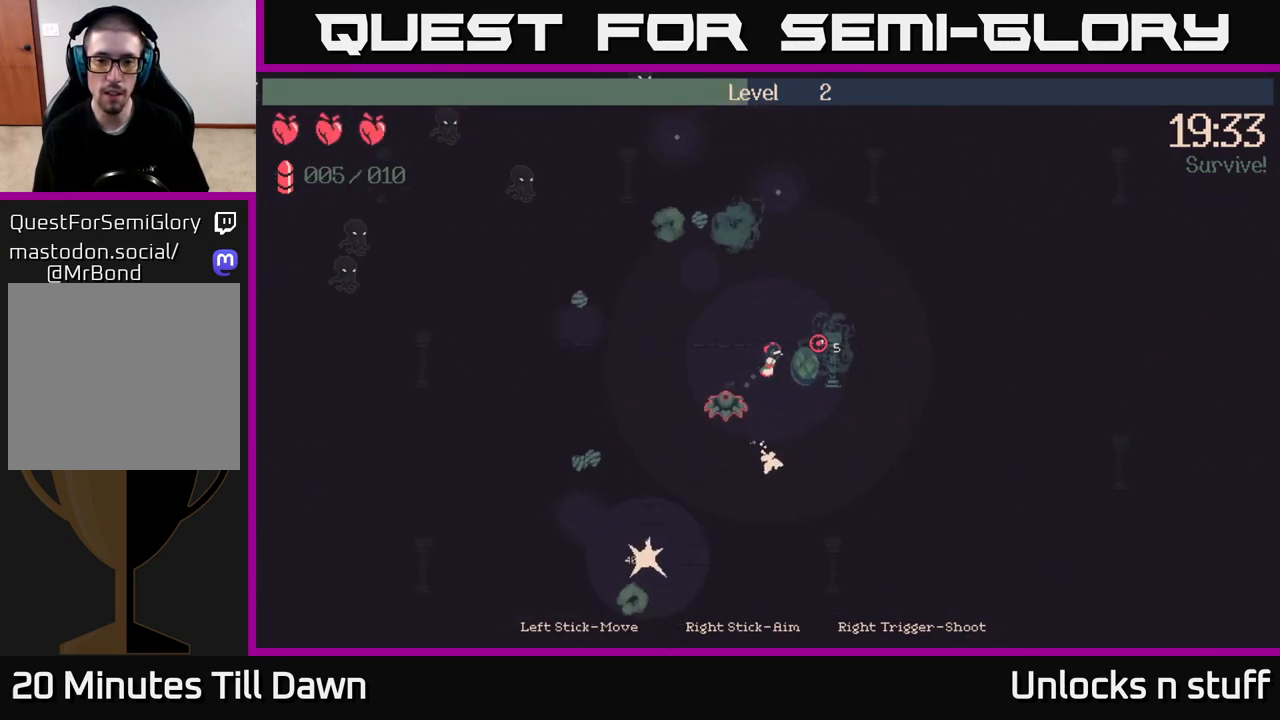
Gameplay with a controller (Xbox layout); each line is a JSON object with the inputs held at the frame after it. "events" lists button and stick changes between this image and that frame as [ms after this image, input, new state], when the widget could be followed in between.
{"buttons": ["R2"], "left_stick": "down-left", "right_stick": "down-left", "events": [[33, "left_stick", "down"], [167, "left_stick", "down-left"], [450, "R2", "down"]]}
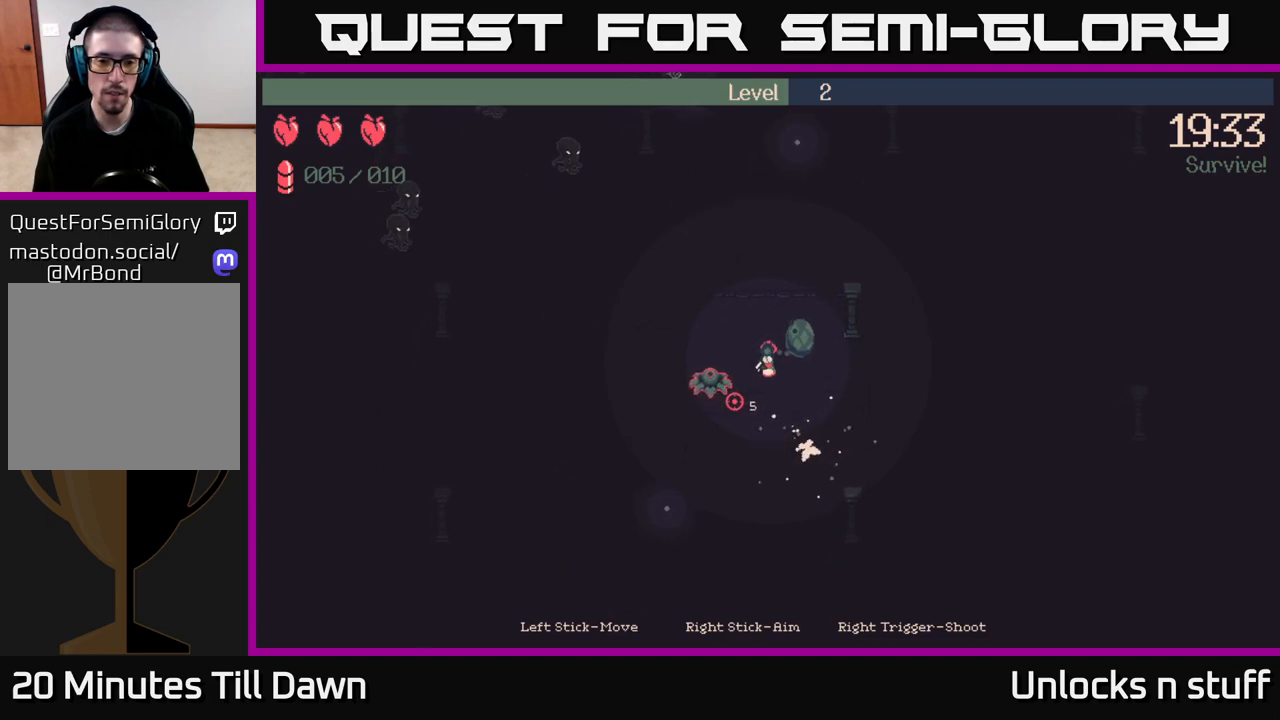
{"buttons": ["R2"], "left_stick": "down-left", "right_stick": "left", "events": [[150, "right_stick", "left"]]}
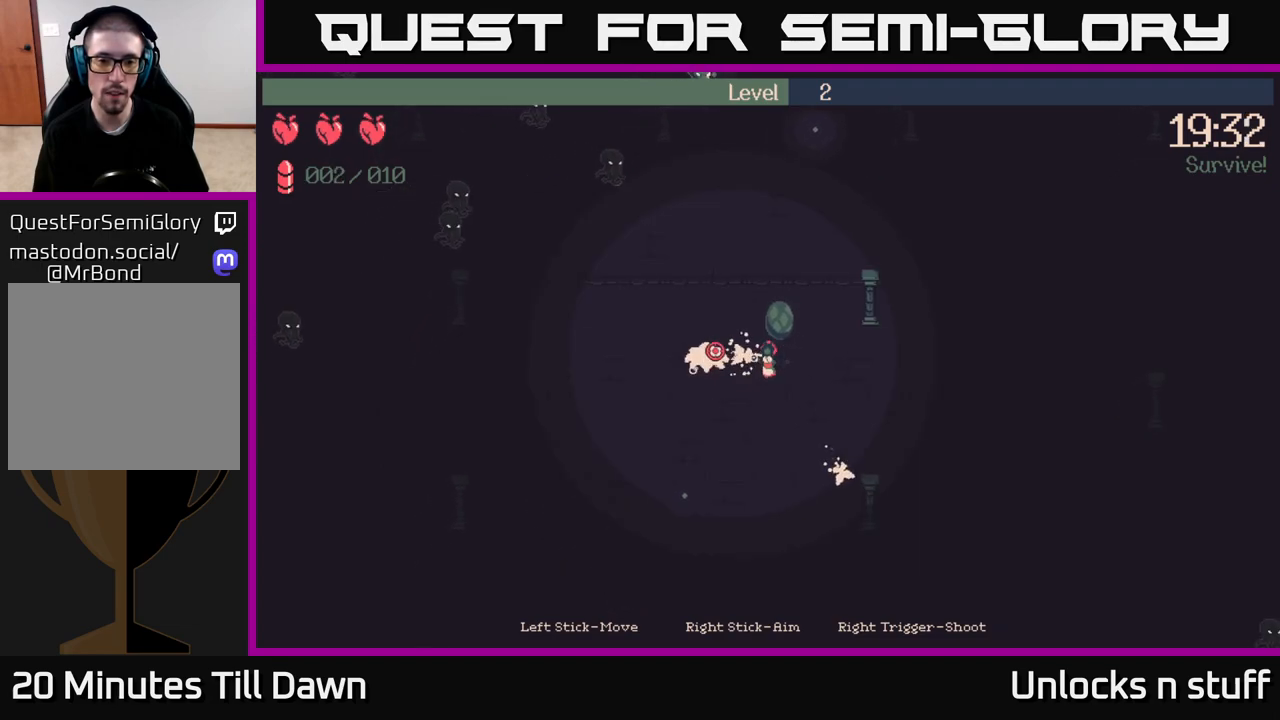
{"buttons": ["R2"], "left_stick": "down-left", "right_stick": "up-left", "events": [[283, "right_stick", "up-left"]]}
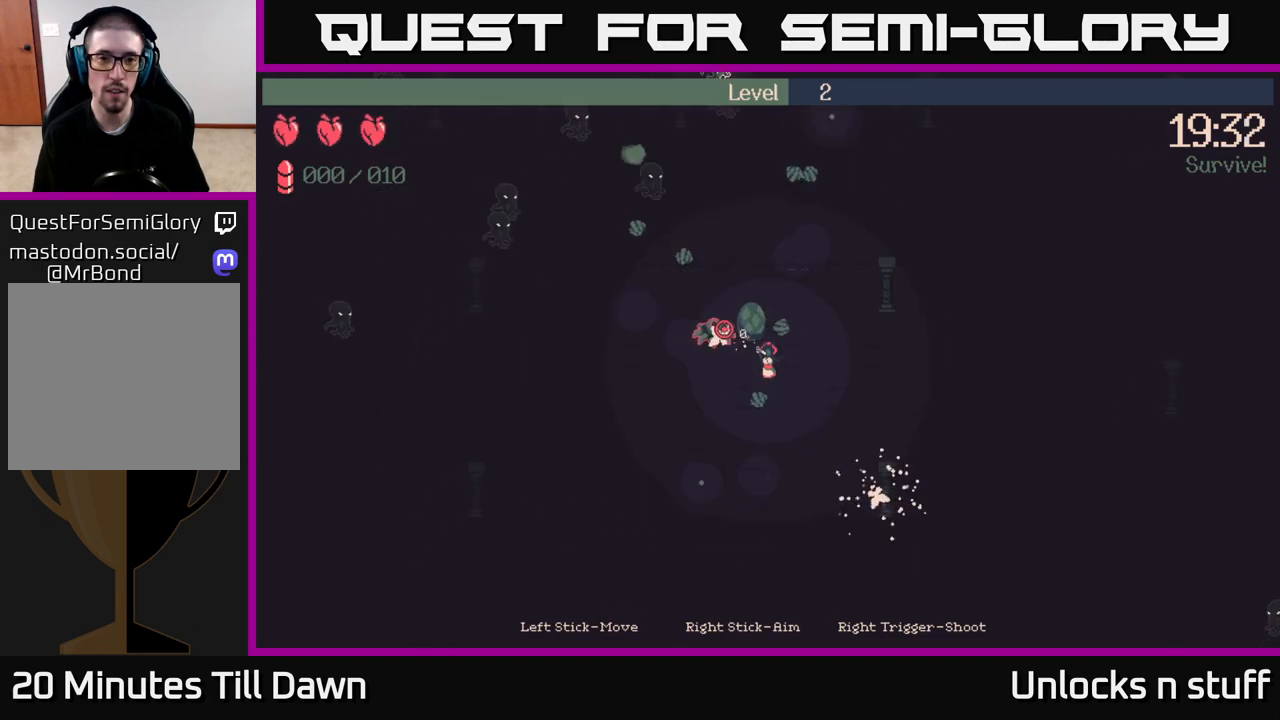
{"buttons": [], "left_stick": "down-left", "right_stick": "up-left", "events": [[233, "R2", "up"]]}
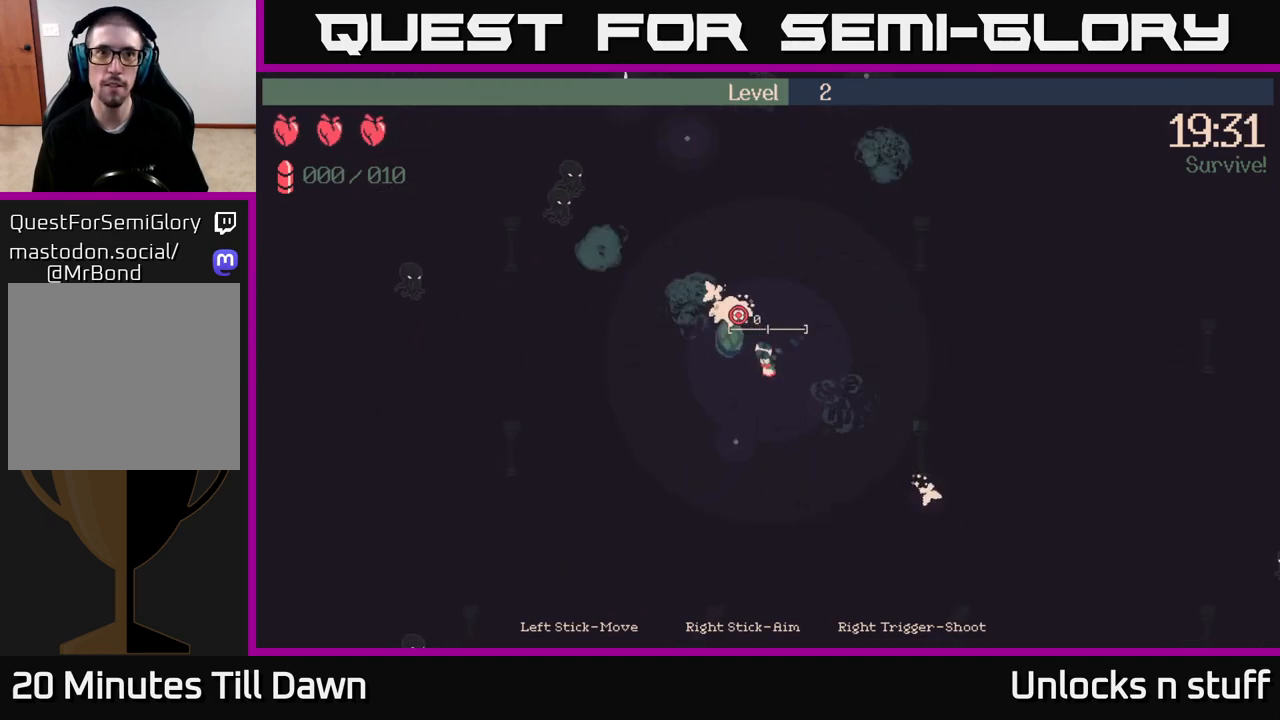
{"buttons": [], "left_stick": "up", "right_stick": "up-left", "events": [[300, "left_stick", "down"], [467, "left_stick", "up"]]}
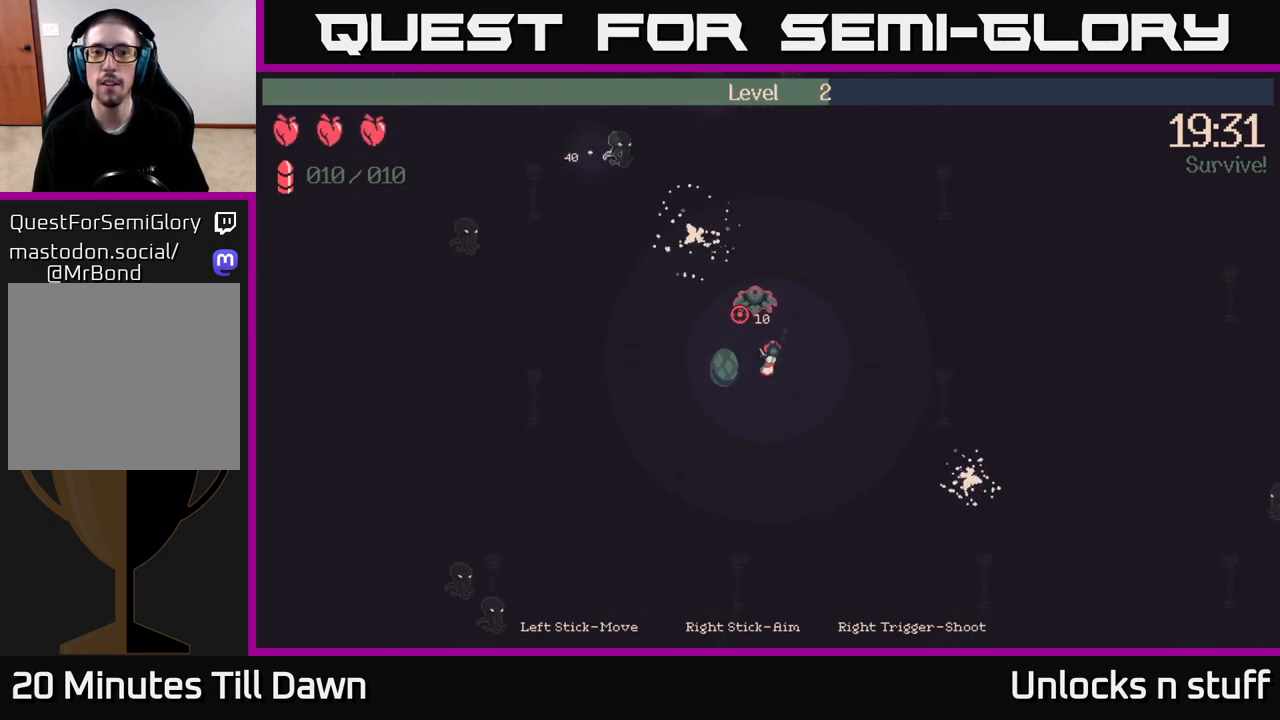
{"buttons": ["R2"], "left_stick": "up", "right_stick": "up", "events": [[117, "right_stick", "up"], [233, "R2", "down"]]}
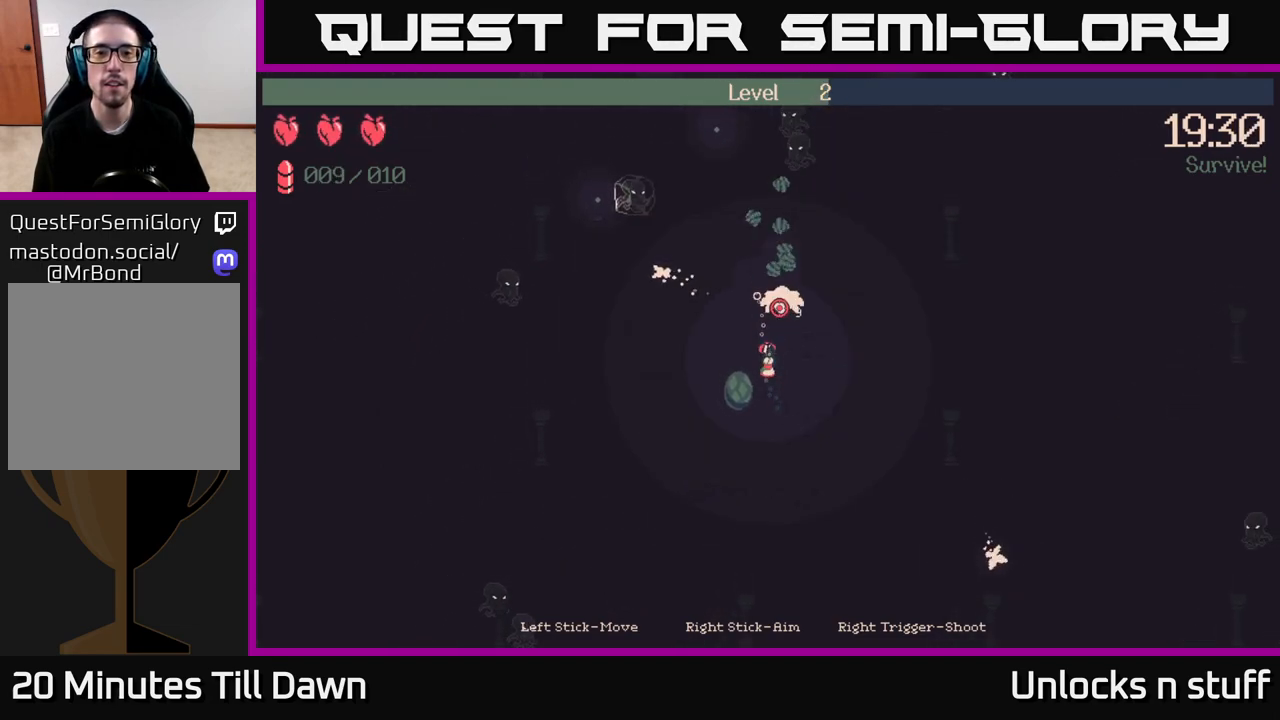
{"buttons": ["R2"], "left_stick": "up", "right_stick": "up-right", "events": [[83, "right_stick", "up-right"]]}
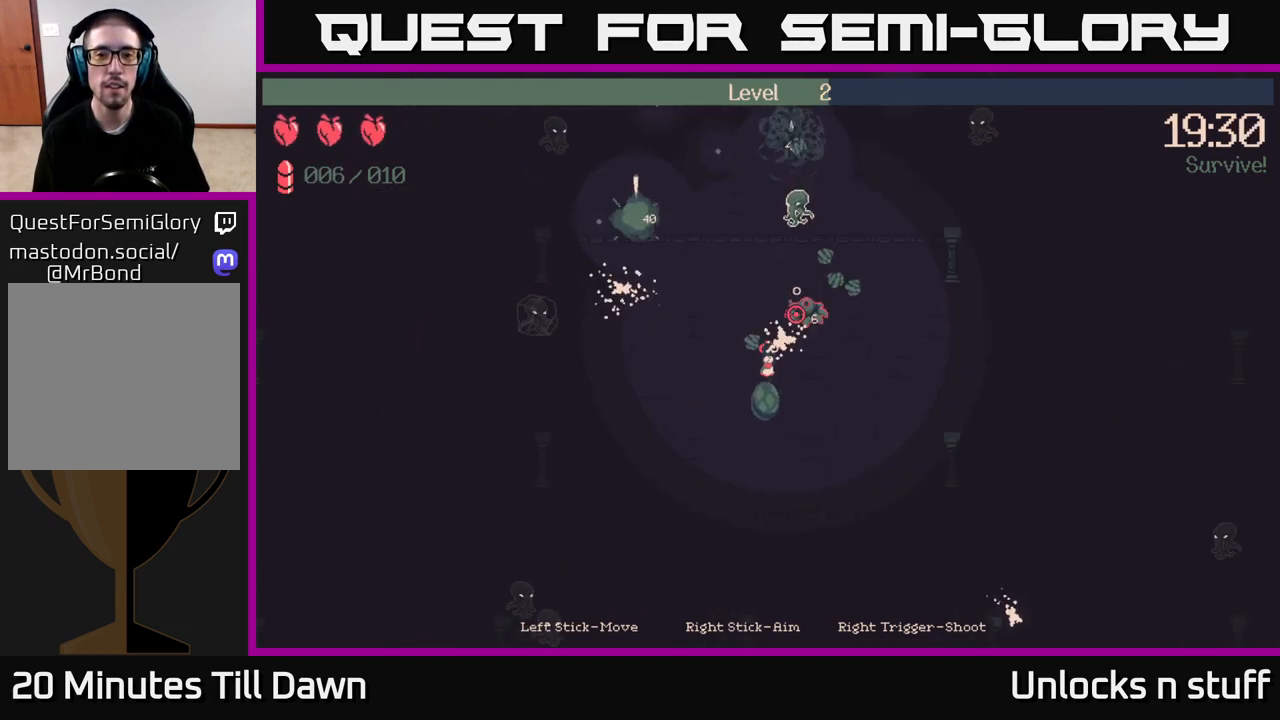
{"buttons": [], "left_stick": "up", "right_stick": "up", "events": [[100, "R2", "up"], [400, "right_stick", "up"]]}
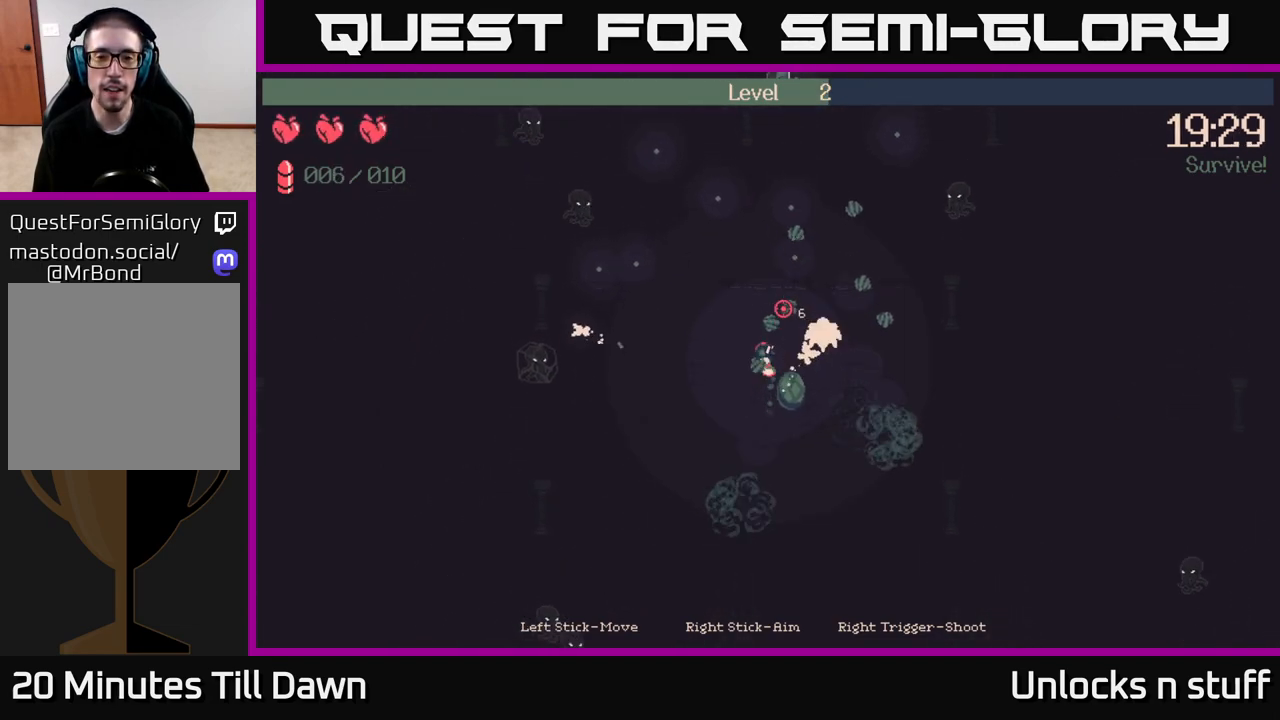
{"buttons": [], "left_stick": "up", "right_stick": "up", "events": [[200, "left_stick", "up-left"], [400, "left_stick", "up"]]}
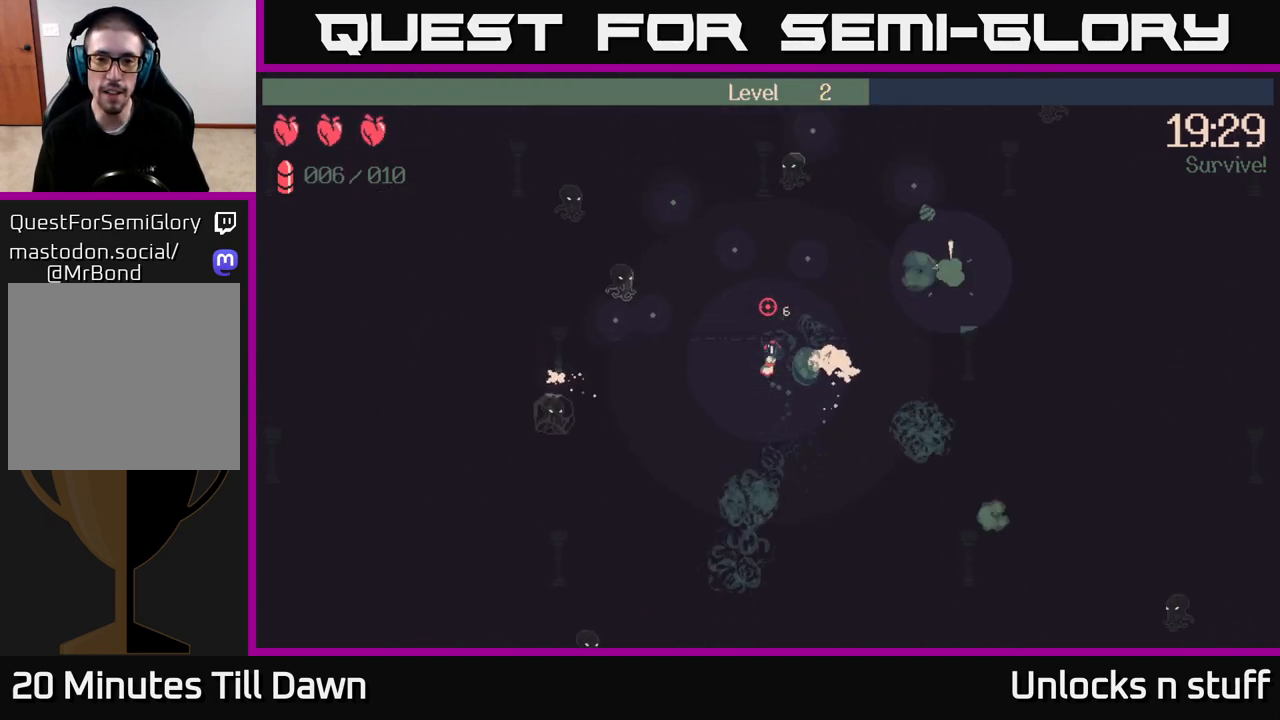
{"buttons": [], "left_stick": "up-left", "right_stick": "up-right", "events": [[233, "left_stick", "up-left"], [233, "right_stick", "up-right"]]}
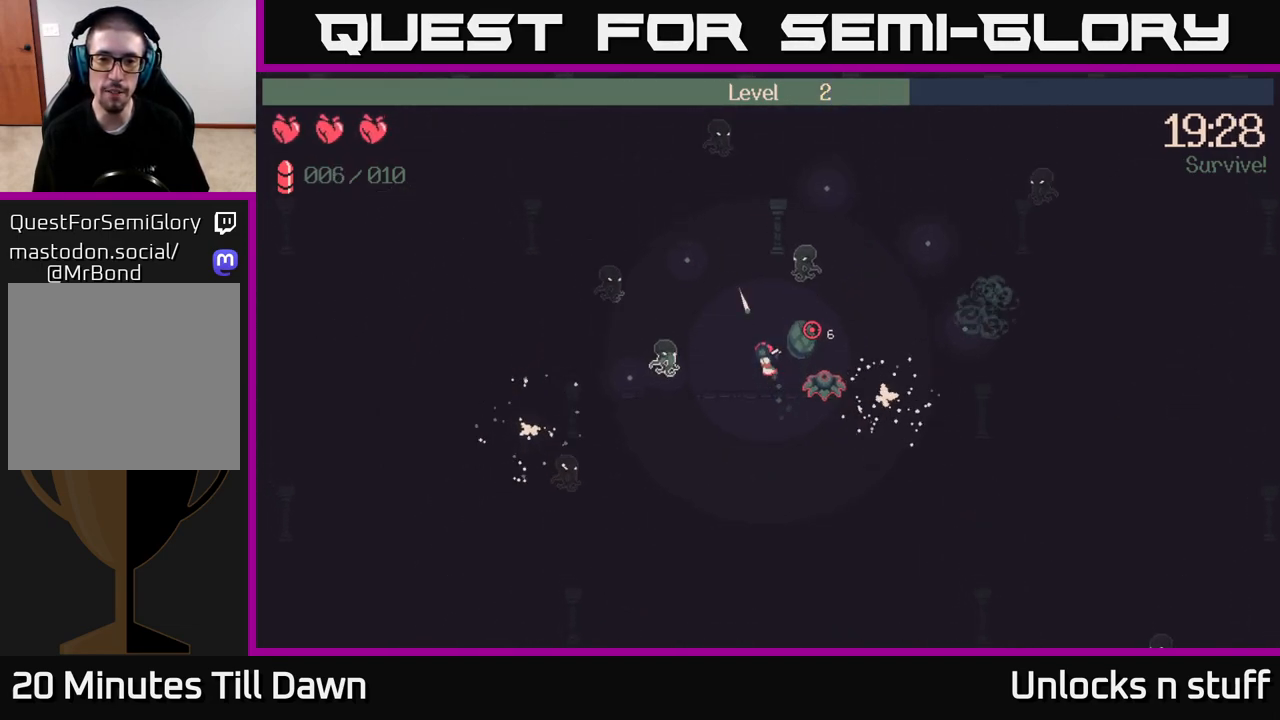
{"buttons": ["R2"], "left_stick": "up-left", "right_stick": "down-right", "events": [[150, "R2", "down"], [483, "right_stick", "down-right"]]}
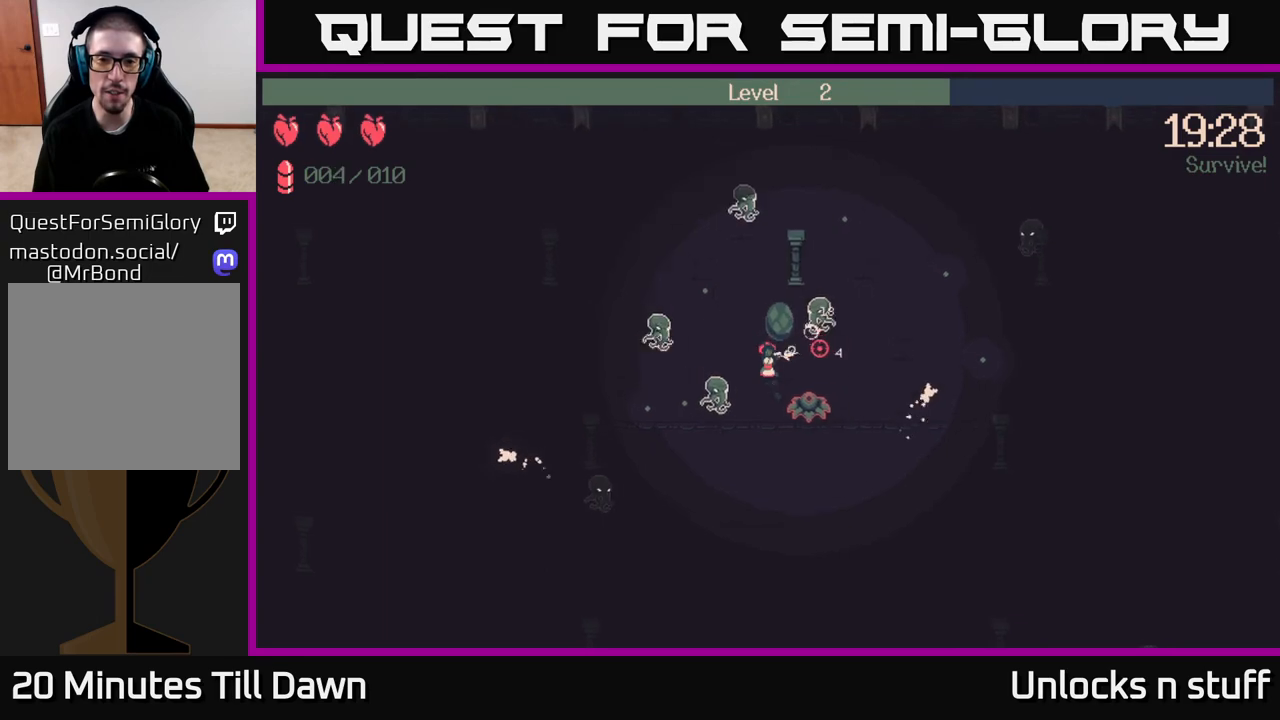
{"buttons": ["R2"], "left_stick": "right", "right_stick": "down", "events": [[33, "left_stick", "up"], [233, "right_stick", "down"], [417, "left_stick", "right"]]}
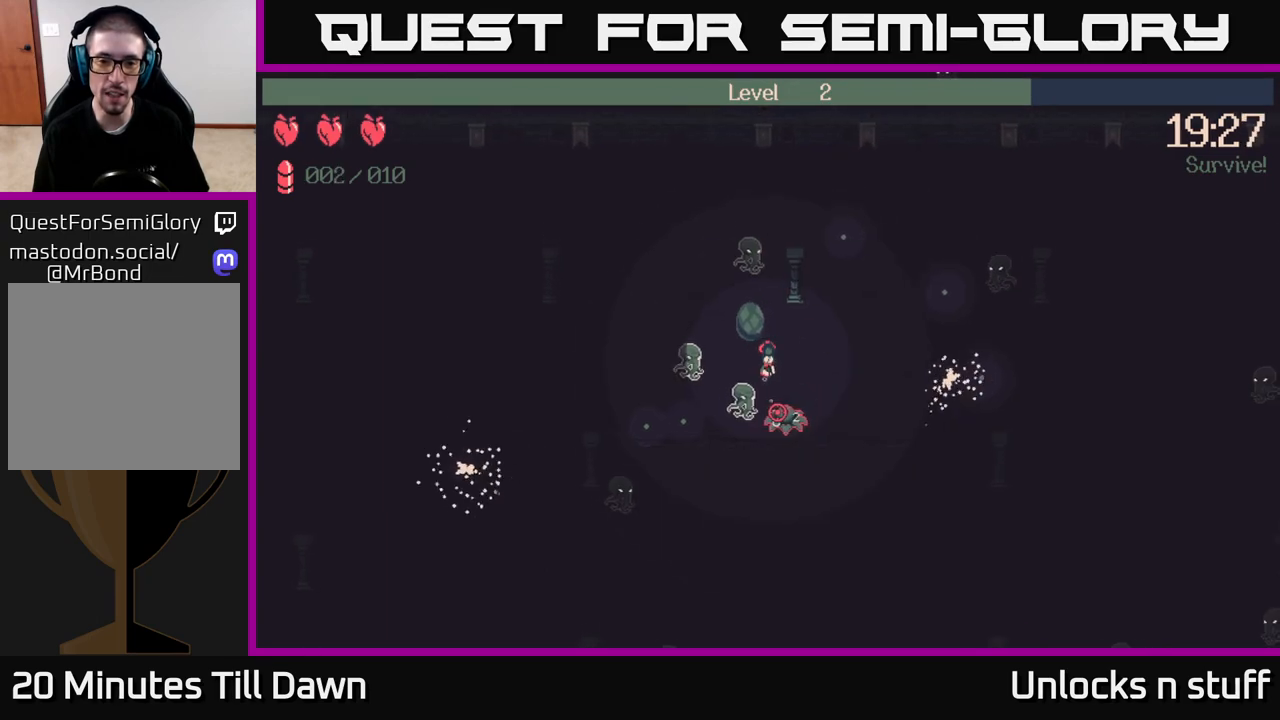
{"buttons": ["R2"], "left_stick": "right", "right_stick": "down", "events": []}
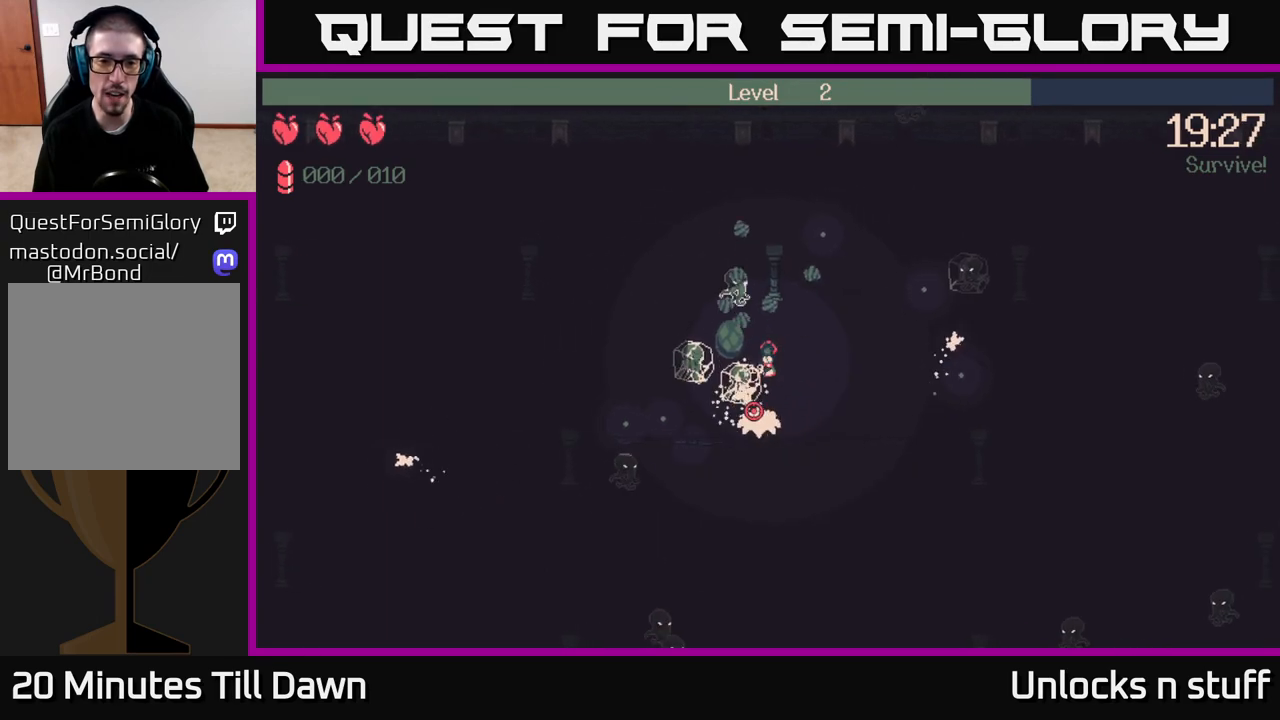
{"buttons": [], "left_stick": "down-left", "right_stick": "left", "events": [[117, "R2", "up"], [267, "left_stick", "down"], [267, "right_stick", "down-left"], [367, "left_stick", "down-left"], [433, "right_stick", "left"]]}
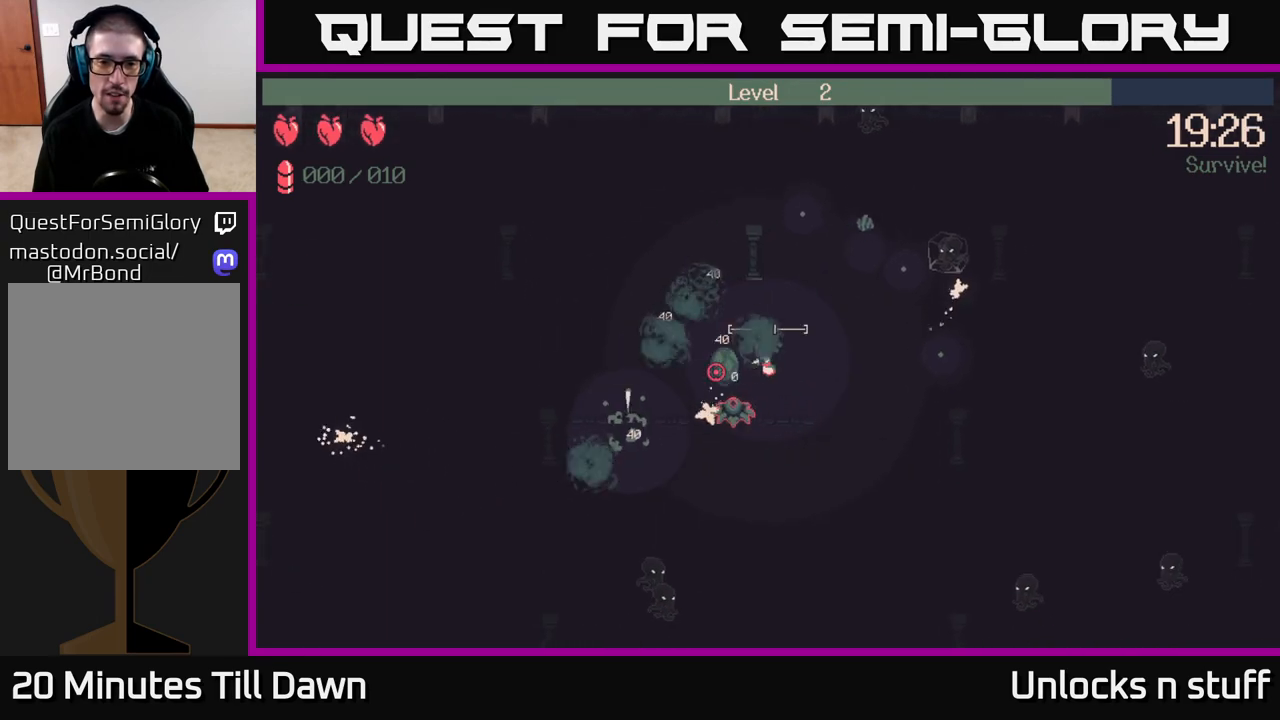
{"buttons": [], "left_stick": "down-left", "right_stick": "up-left", "events": [[33, "left_stick", "left"], [117, "right_stick", "up-left"], [300, "left_stick", "down-left"]]}
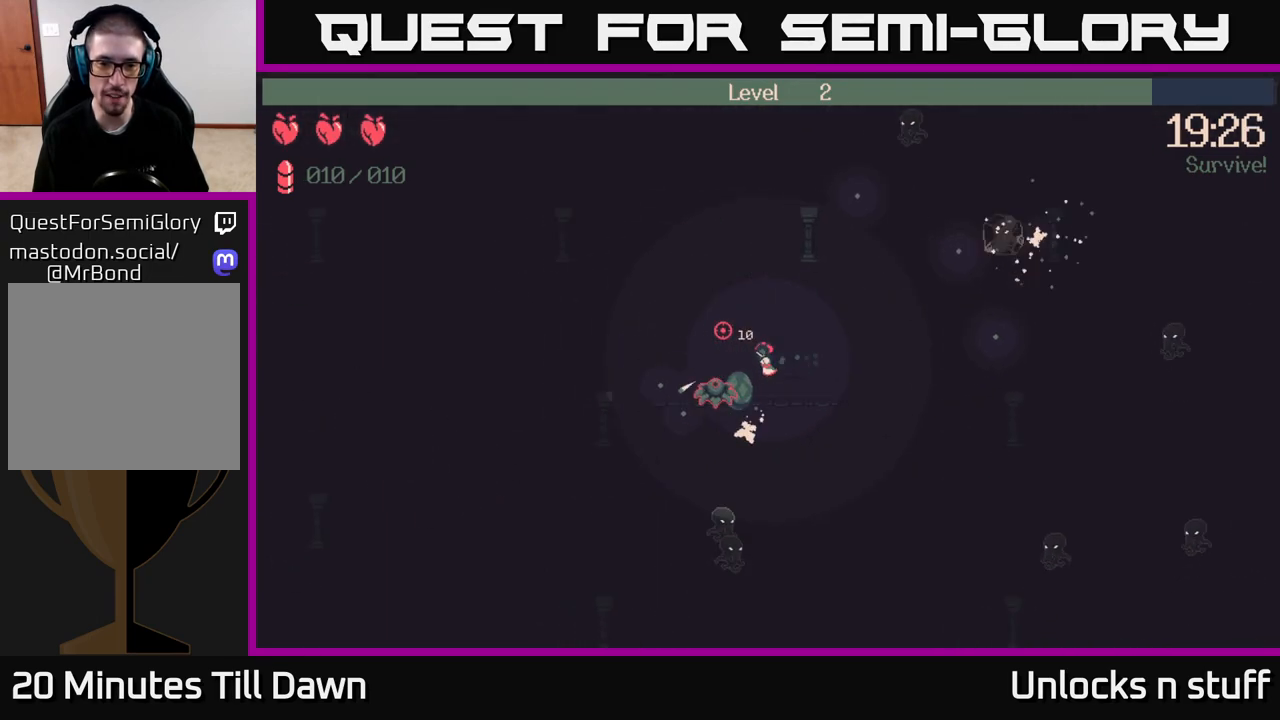
{"buttons": ["R2"], "left_stick": "left", "right_stick": "left", "events": [[117, "left_stick", "left"], [133, "right_stick", "left"], [250, "R2", "down"], [333, "left_stick", "up-left"], [500, "left_stick", "left"]]}
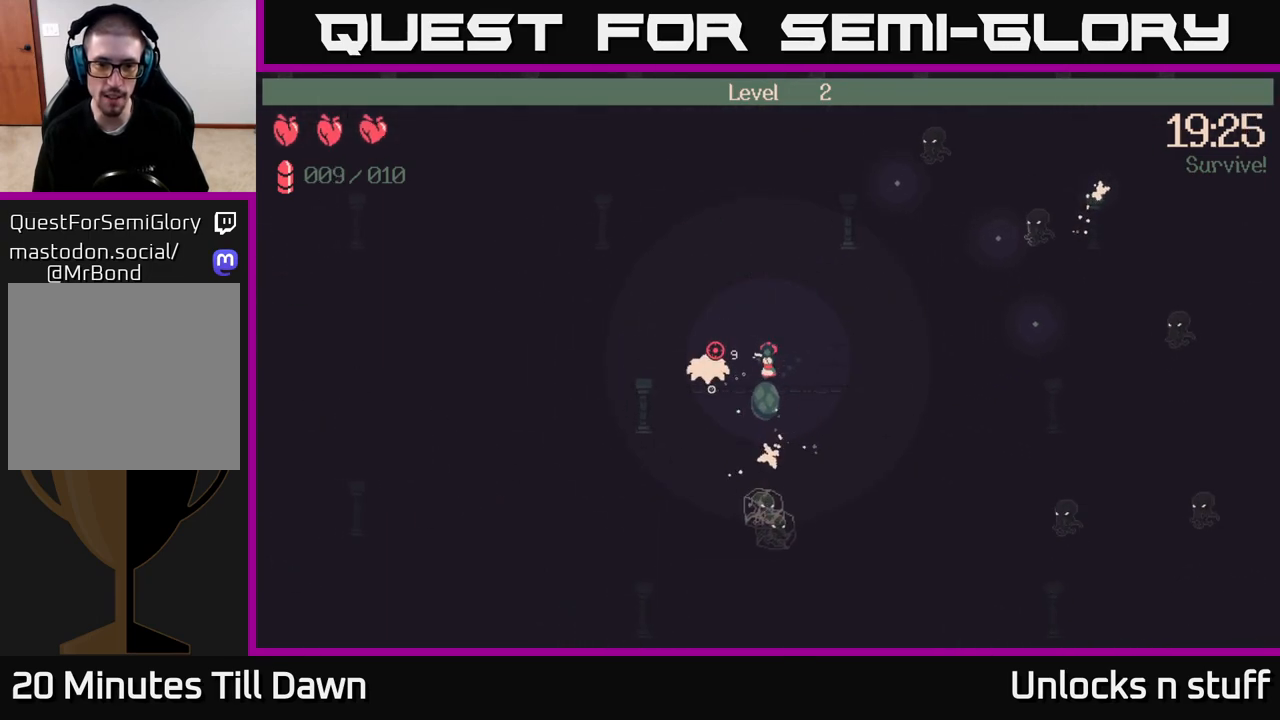
{"buttons": ["R2"], "left_stick": "up", "right_stick": "left", "events": [[283, "left_stick", "up-left"], [450, "left_stick", "up"]]}
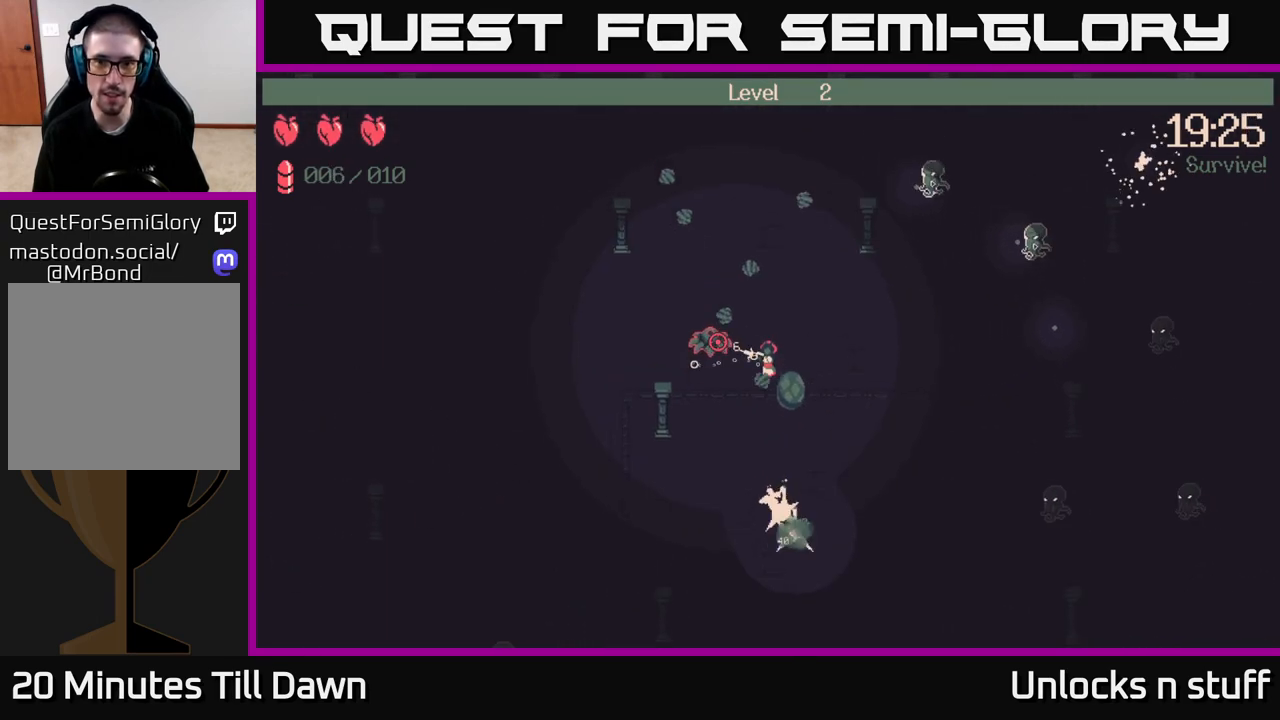
{"buttons": [], "left_stick": "down", "right_stick": "down", "events": [[267, "left_stick", "down-right"], [367, "left_stick", "down"], [383, "R2", "up"], [500, "right_stick", "down"]]}
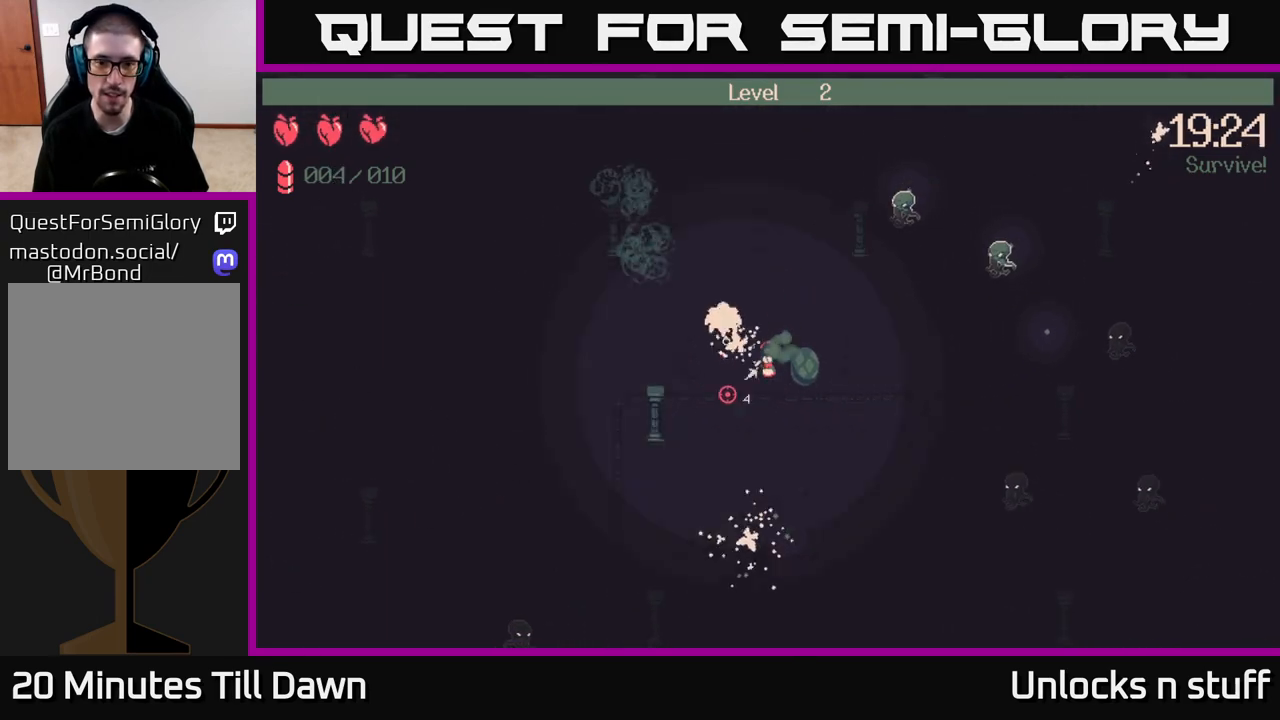
{"buttons": [], "left_stick": "down", "right_stick": "right", "events": [[167, "right_stick", "right"]]}
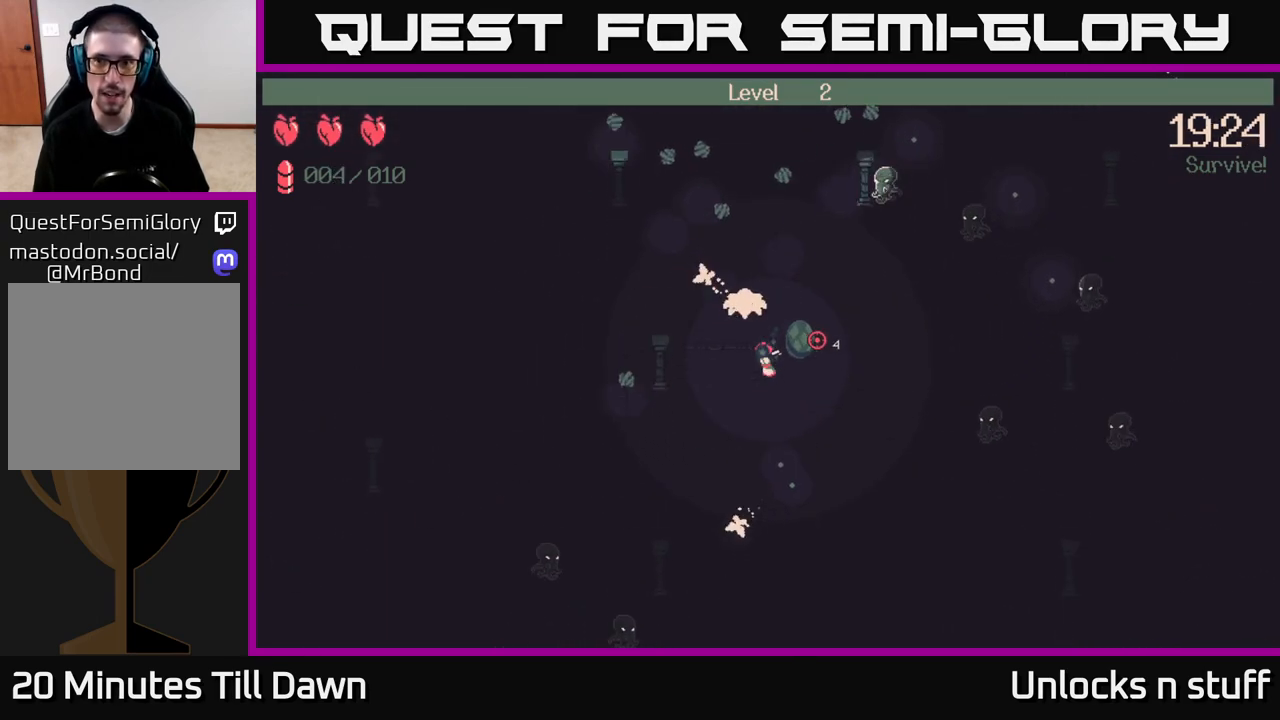
{"buttons": [], "left_stick": "down-right", "right_stick": "up-right", "events": [[183, "right_stick", "up-right"], [383, "left_stick", "down-right"]]}
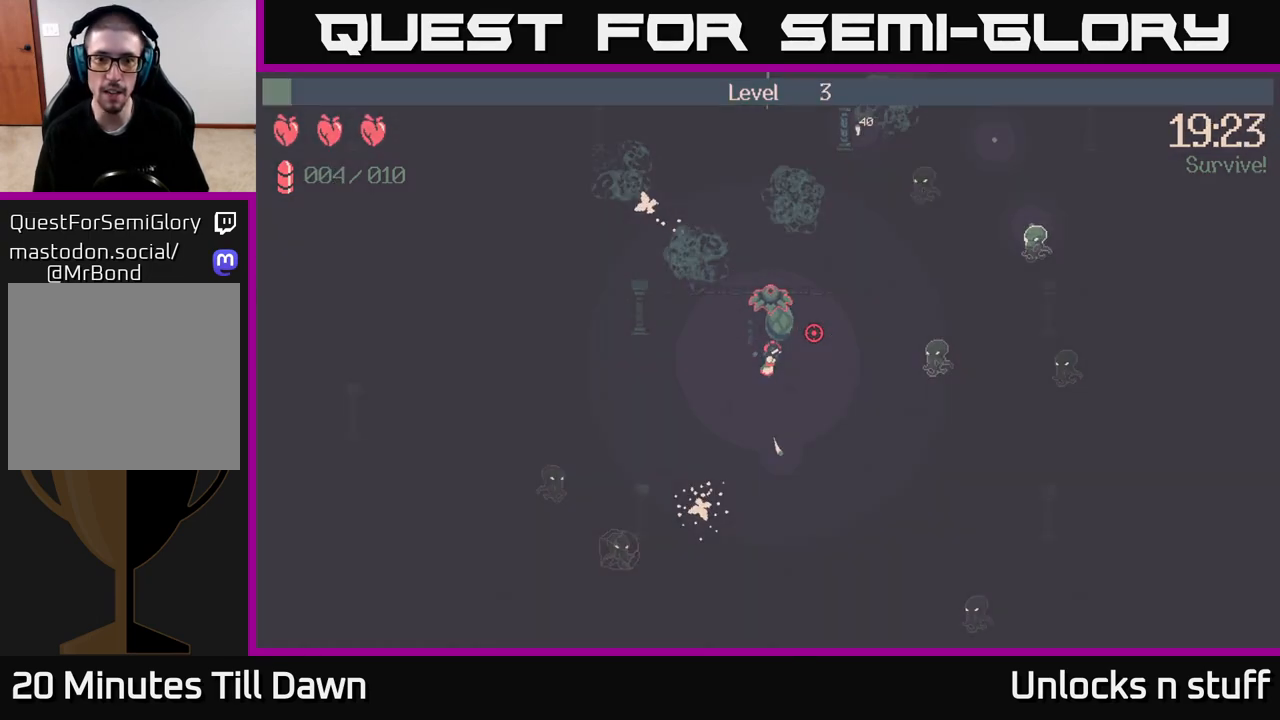
{"buttons": [], "left_stick": "center", "right_stick": "center", "events": [[300, "right_stick", "center"], [317, "left_stick", "center"]]}
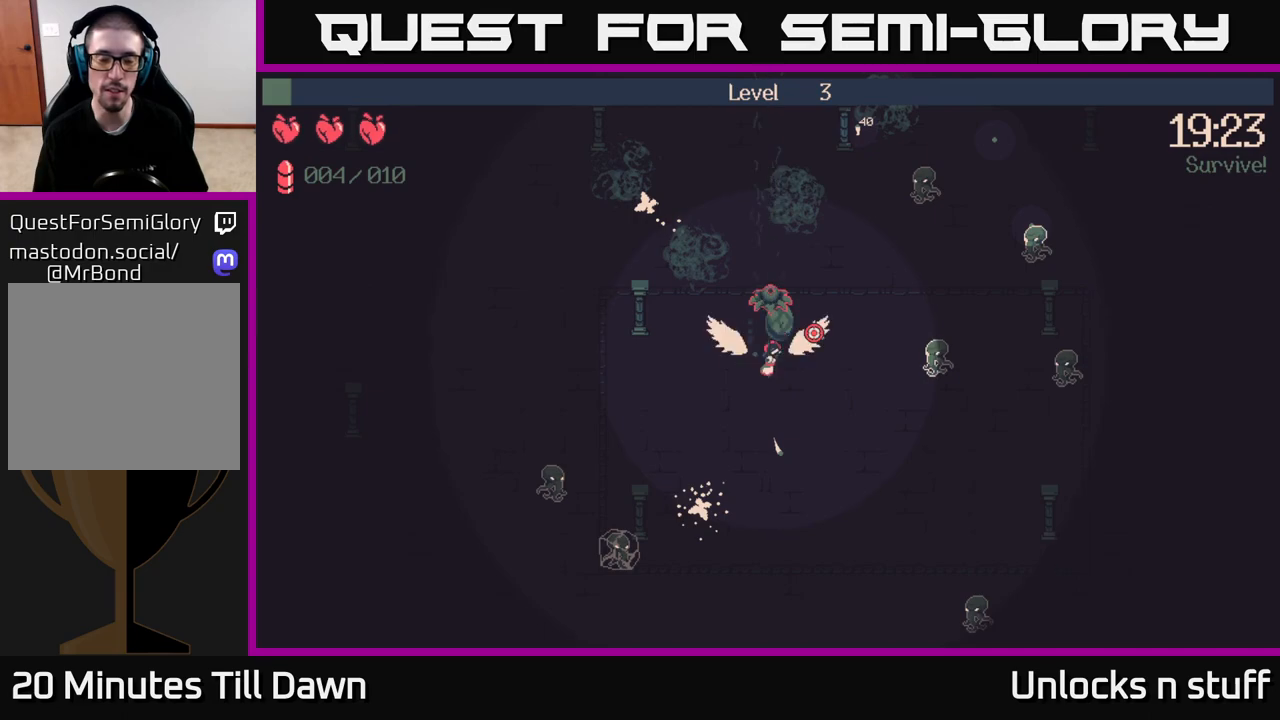
{"buttons": [], "left_stick": "center", "right_stick": "center", "events": []}
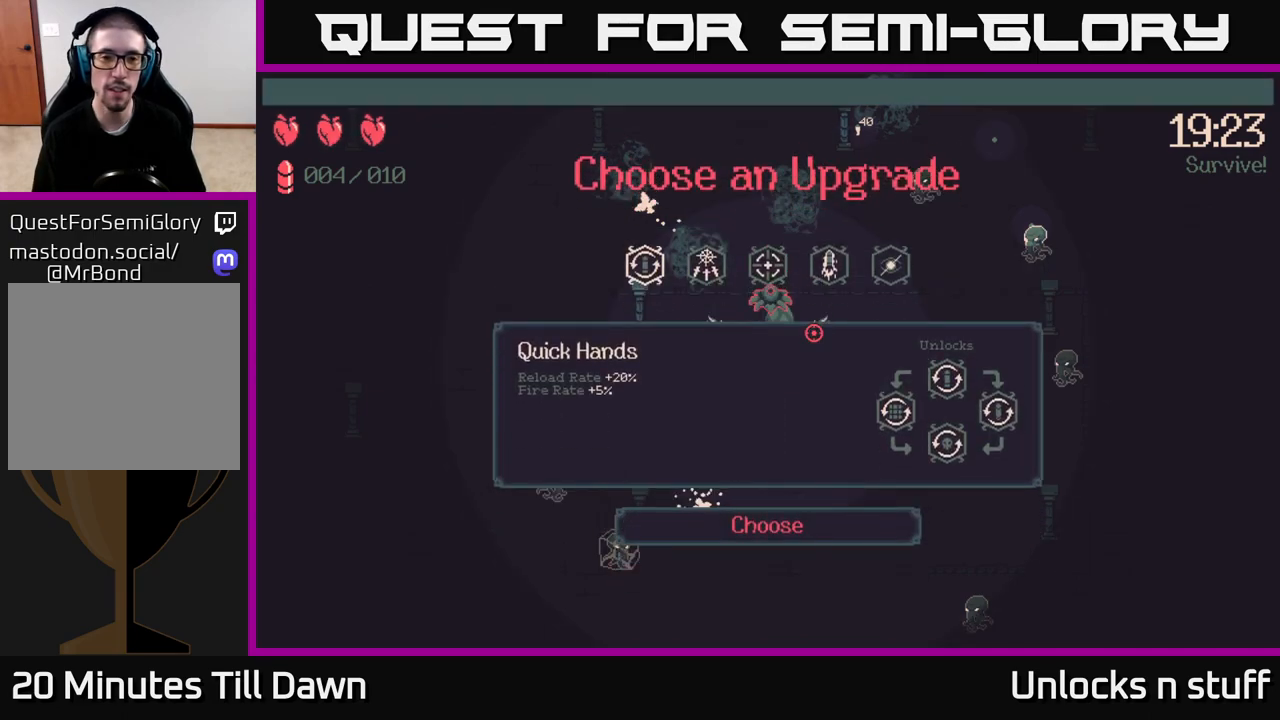
{"buttons": [], "left_stick": "center", "right_stick": "center", "events": [[367, "DPAD_RIGHT", "down"], [450, "DPAD_RIGHT", "up"]]}
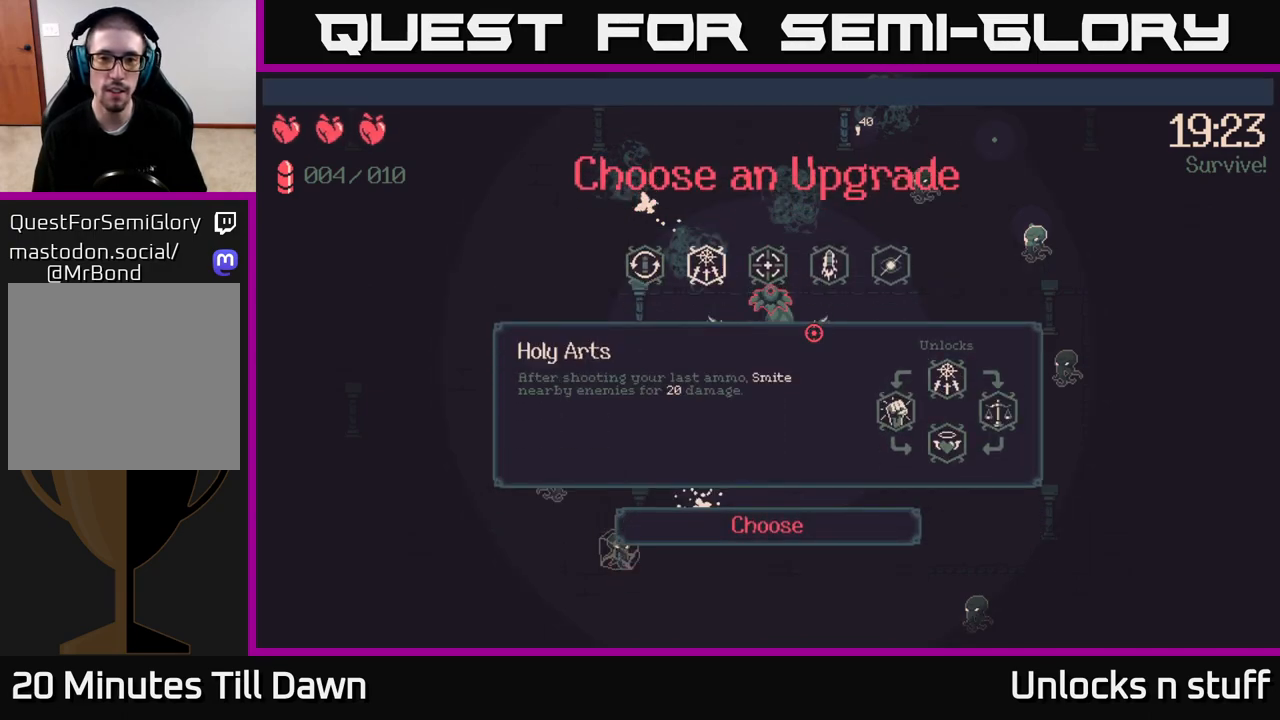
{"buttons": [], "left_stick": "center", "right_stick": "center", "events": [[67, "DPAD_RIGHT", "down"], [150, "DPAD_RIGHT", "up"], [250, "DPAD_RIGHT", "down"], [350, "DPAD_RIGHT", "up"]]}
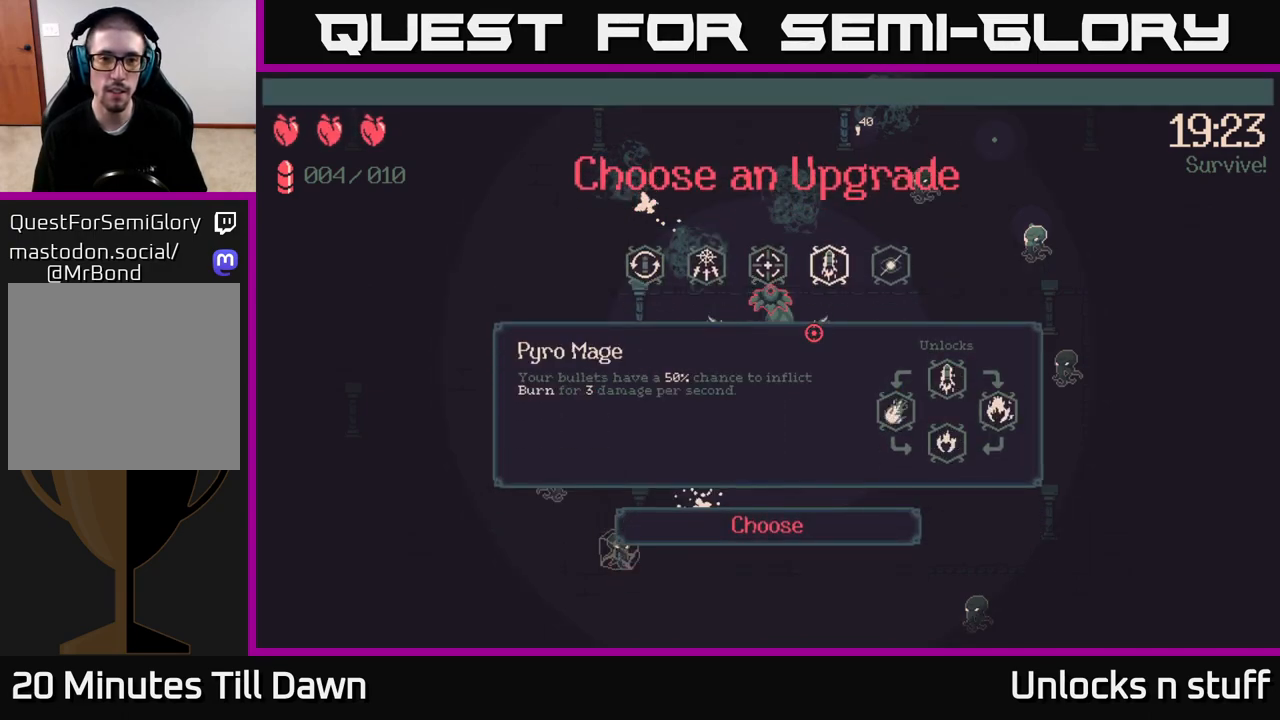
{"buttons": [], "left_stick": "center", "right_stick": "center", "events": []}
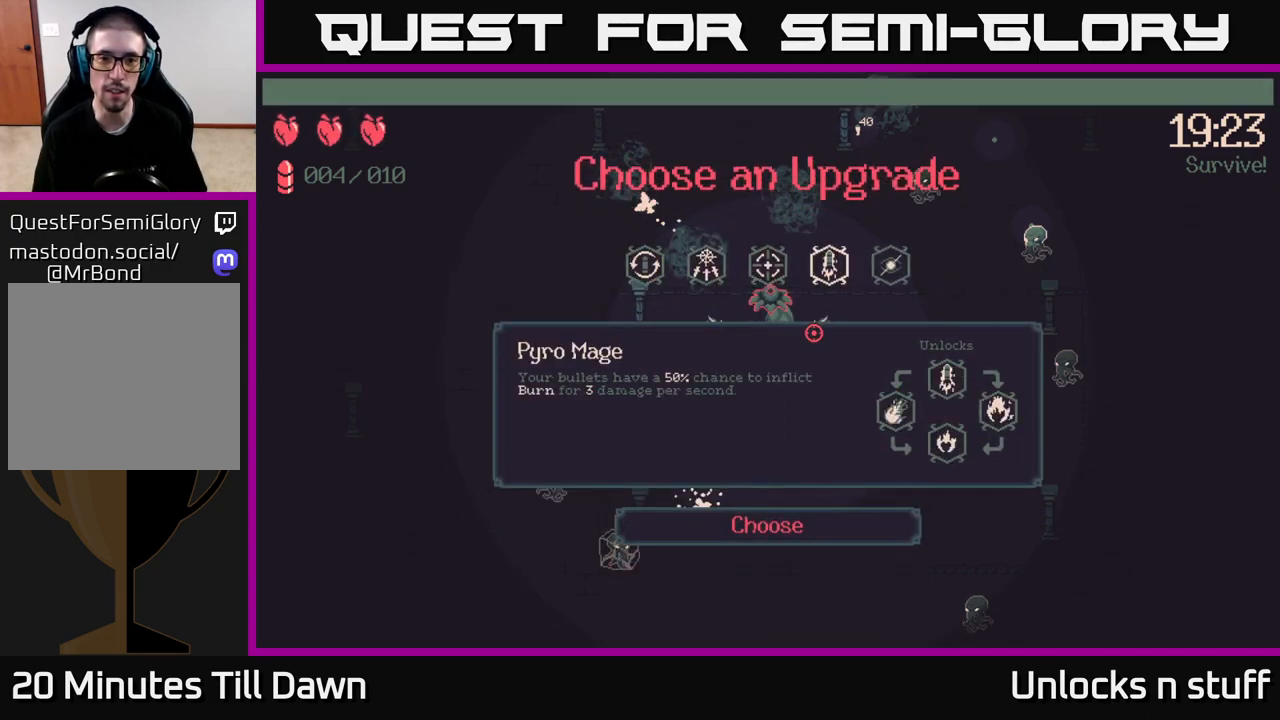
{"buttons": ["DPAD_RIGHT"], "left_stick": "center", "right_stick": "center", "events": [[417, "DPAD_RIGHT", "down"]]}
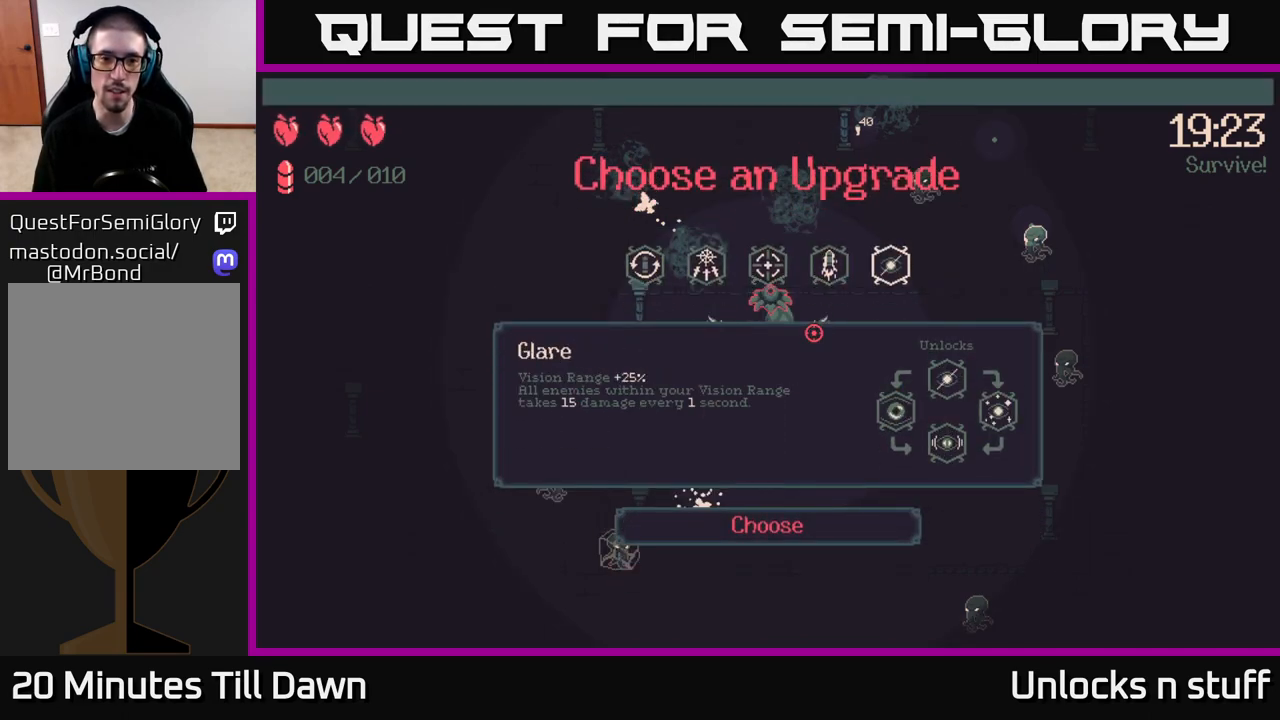
{"buttons": [], "left_stick": "center", "right_stick": "center", "events": [[33, "DPAD_RIGHT", "up"]]}
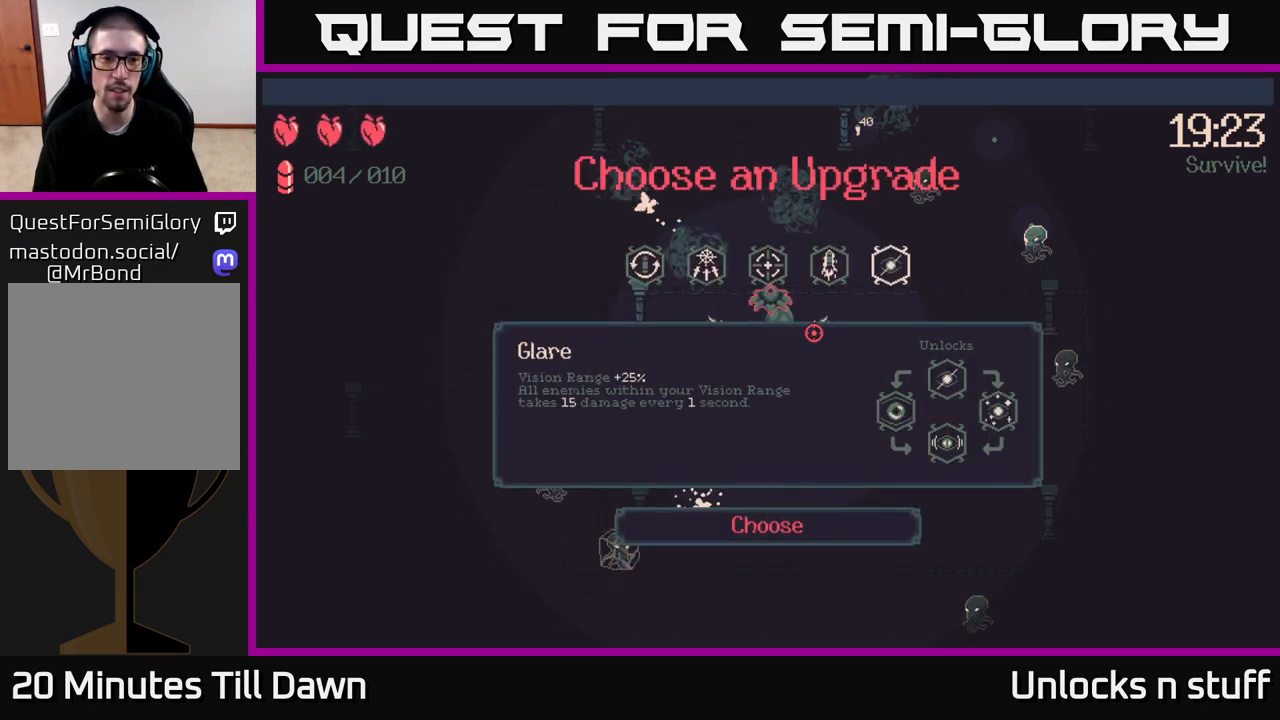
{"buttons": [], "left_stick": "center", "right_stick": "center", "events": []}
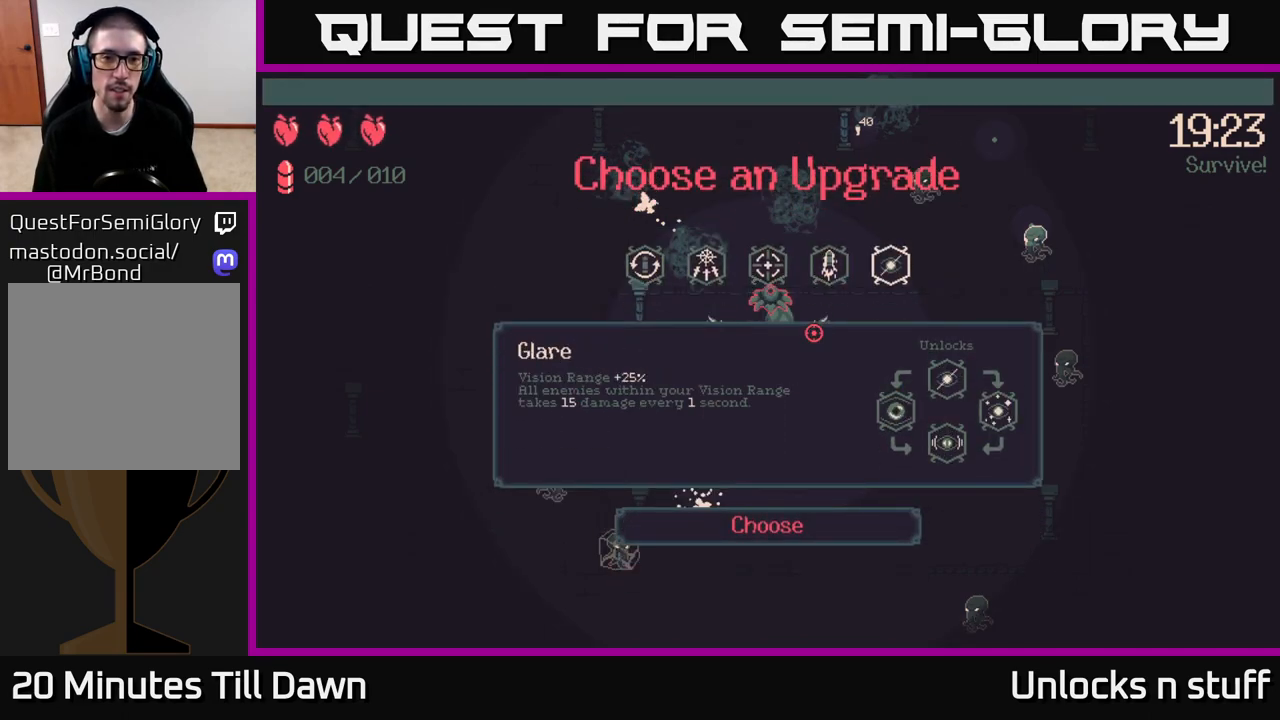
{"buttons": ["DPAD_LEFT"], "left_stick": "center", "right_stick": "center", "events": [[133, "DPAD_LEFT", "down"], [300, "DPAD_LEFT", "up"], [400, "DPAD_LEFT", "down"]]}
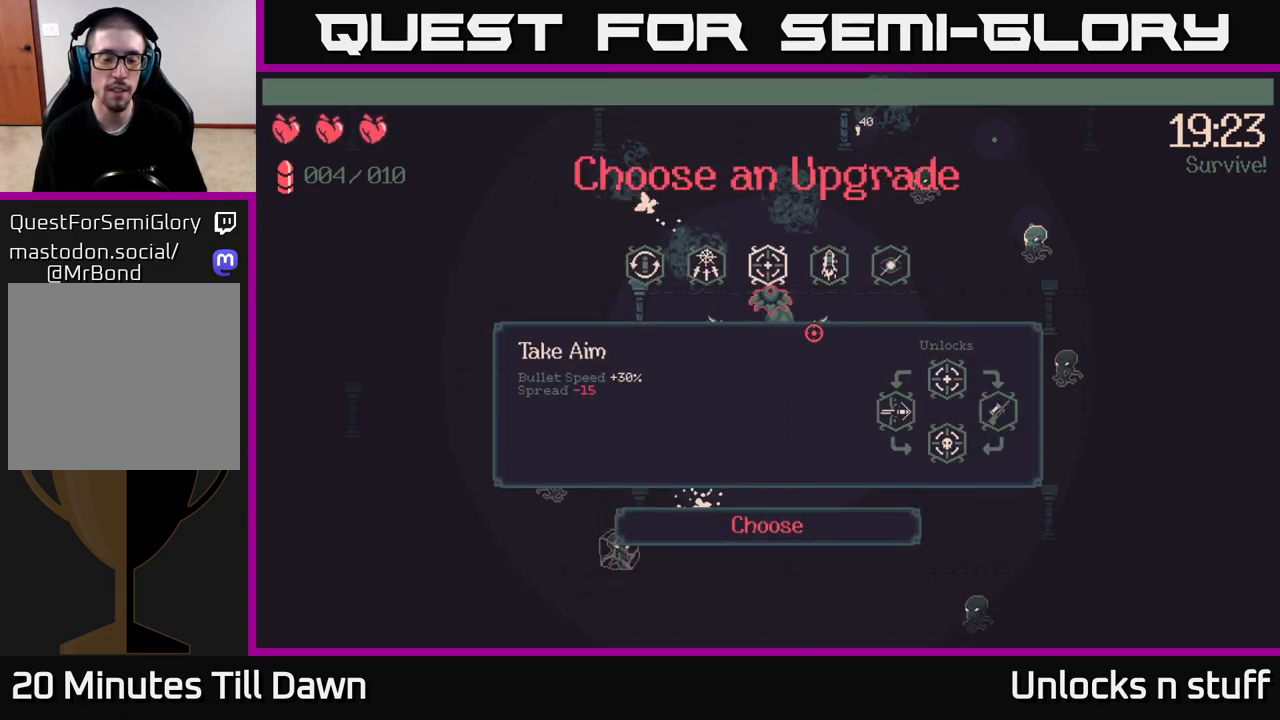
{"buttons": [], "left_stick": "center", "right_stick": "center", "events": [[17, "DPAD_LEFT", "up"], [117, "DPAD_LEFT", "down"], [217, "DPAD_LEFT", "up"], [300, "DPAD_LEFT", "down"], [433, "DPAD_LEFT", "up"]]}